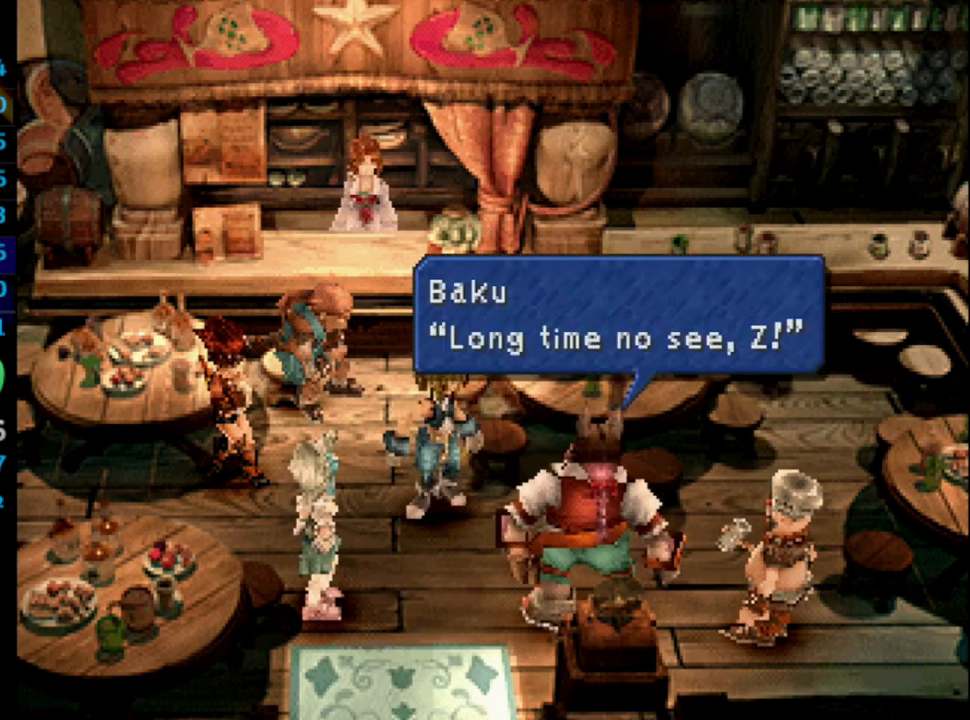
Gameplay with a controller (PlayStation layout); each line is a JSON object with the inputs held at the frame after it. "events" lists button and stick changes between this image and that frame as [ms after this image, input, new state], when the widget could be followed in between. Not read: HOME L3 R3.
{"buttons": [], "left_stick": "center", "right_stick": "center", "events": [[17, "CROSS", "up"], [17, "SQUARE", "down"], [50, "CROSS", "down"], [50, "SQUARE", "up"], [100, "CROSS", "up"], [150, "SQUARE", "down"], [183, "CROSS", "down"], [200, "SQUARE", "up"], [233, "CROSS", "up"], [267, "SQUARE", "down"], [283, "CROSS", "down"], [317, "CROSS", "up"], [333, "SQUARE", "up"], [400, "CROSS", "down"], [417, "CROSS", "up"], [417, "SQUARE", "down"], [483, "SQUARE", "up"]]}
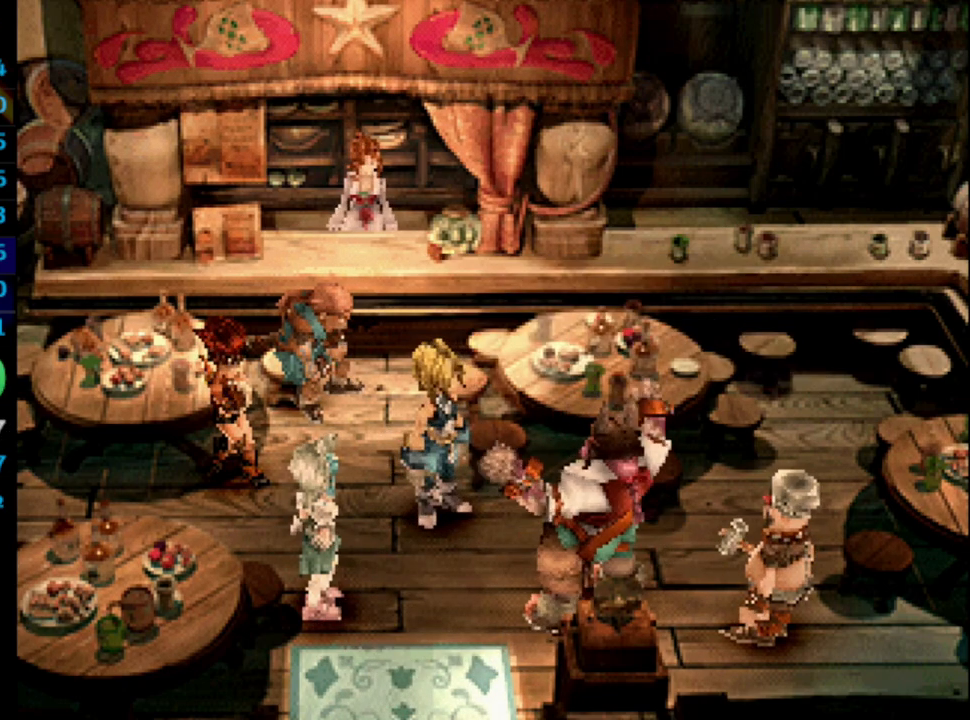
{"buttons": ["SQUARE"], "left_stick": "center", "right_stick": "center", "events": [[17, "CROSS", "down"], [50, "CROSS", "up"], [67, "SQUARE", "down"], [133, "CROSS", "down"], [133, "SQUARE", "up"], [150, "CROSS", "up"], [217, "SQUARE", "down"], [250, "SQUARE", "up"], [333, "CROSS", "down"], [367, "SQUARE", "down"], [383, "CROSS", "up"], [417, "SQUARE", "up"], [433, "CROSS", "down"], [483, "CROSS", "up"], [483, "SQUARE", "down"]]}
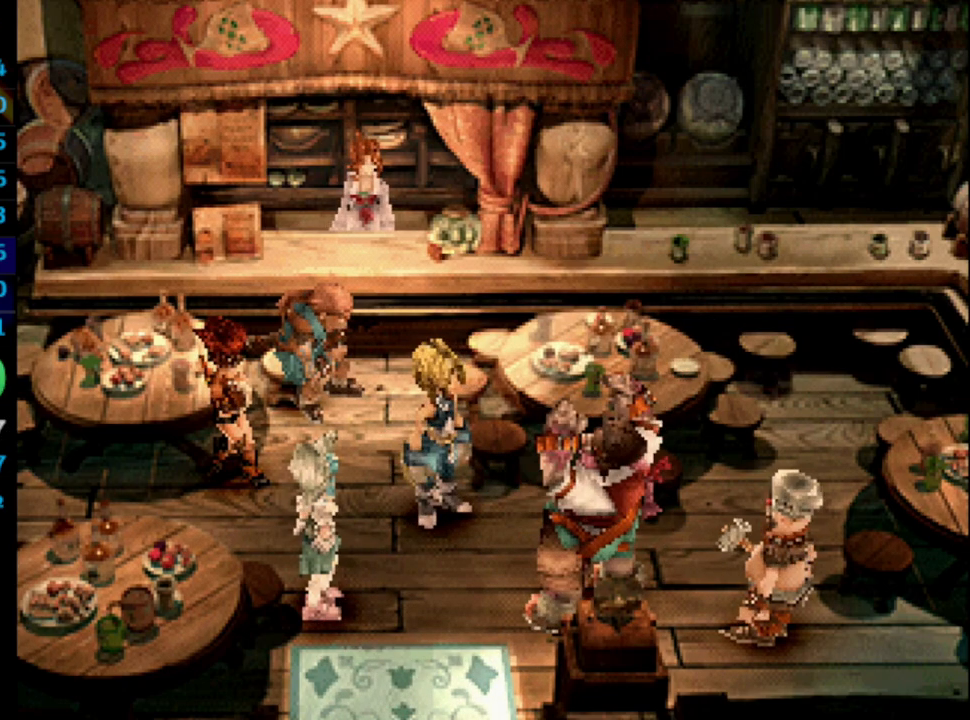
{"buttons": [], "left_stick": "center", "right_stick": "center", "events": [[50, "SQUARE", "up"], [67, "CROSS", "down"], [83, "CROSS", "up"], [133, "SQUARE", "down"], [167, "SQUARE", "up"], [267, "SQUARE", "down"], [317, "SQUARE", "up"], [417, "SQUARE", "down"], [467, "CROSS", "down"], [483, "SQUARE", "up"], [500, "CROSS", "up"]]}
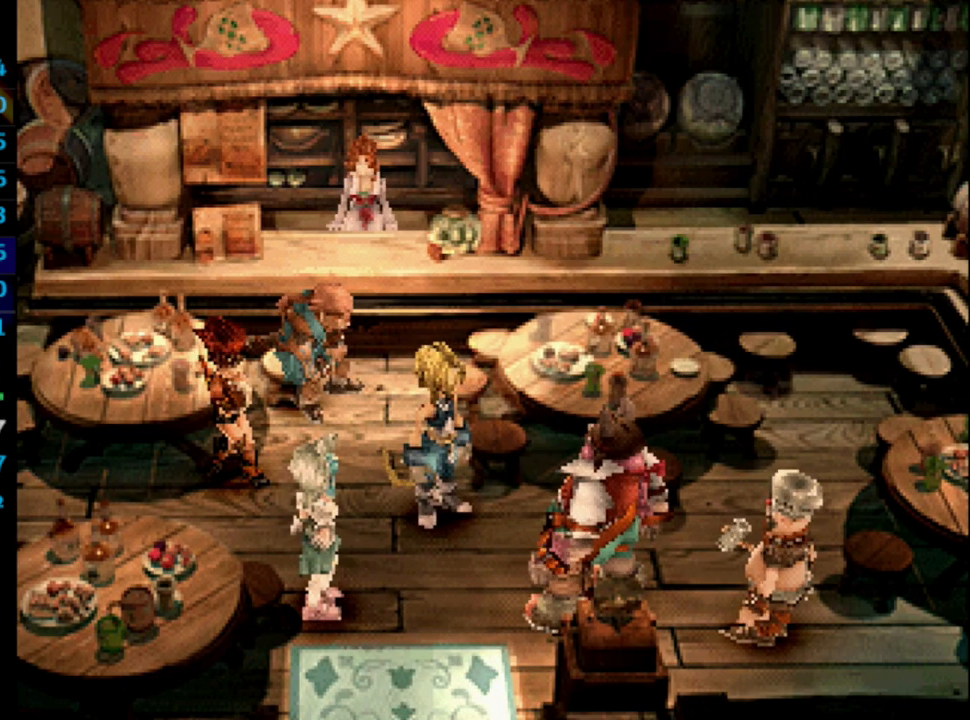
{"buttons": ["SQUARE"], "left_stick": "center", "right_stick": "center", "events": [[67, "SQUARE", "down"], [83, "CROSS", "down"], [117, "CROSS", "up"], [117, "SQUARE", "up"], [200, "SQUARE", "down"], [267, "SQUARE", "up"], [283, "CROSS", "down"], [333, "CROSS", "up"], [367, "SQUARE", "down"], [383, "CROSS", "down"], [400, "SQUARE", "up"], [433, "CROSS", "up"], [483, "CROSS", "down"], [500, "CROSS", "up"], [500, "SQUARE", "down"]]}
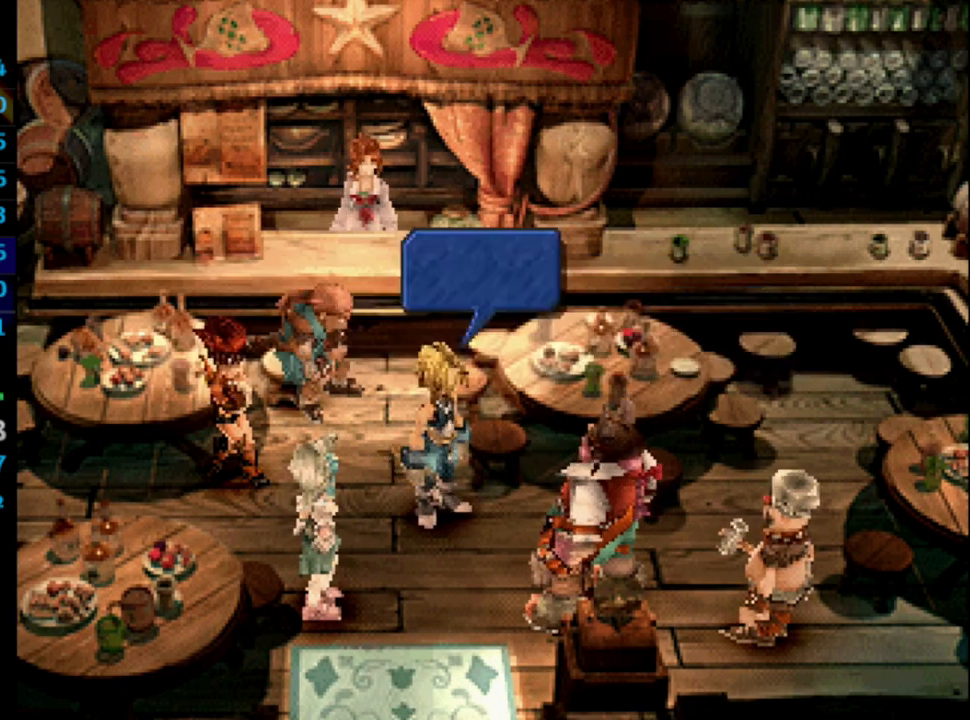
{"buttons": [], "left_stick": "center", "right_stick": "center", "events": [[50, "SQUARE", "up"], [133, "SQUARE", "down"], [167, "CROSS", "down"], [167, "SQUARE", "up"], [200, "CROSS", "up"], [250, "SQUARE", "down"], [267, "CROSS", "down"], [300, "SQUARE", "up"], [333, "CROSS", "up"], [450, "CROSS", "down"], [483, "CROSS", "up"]]}
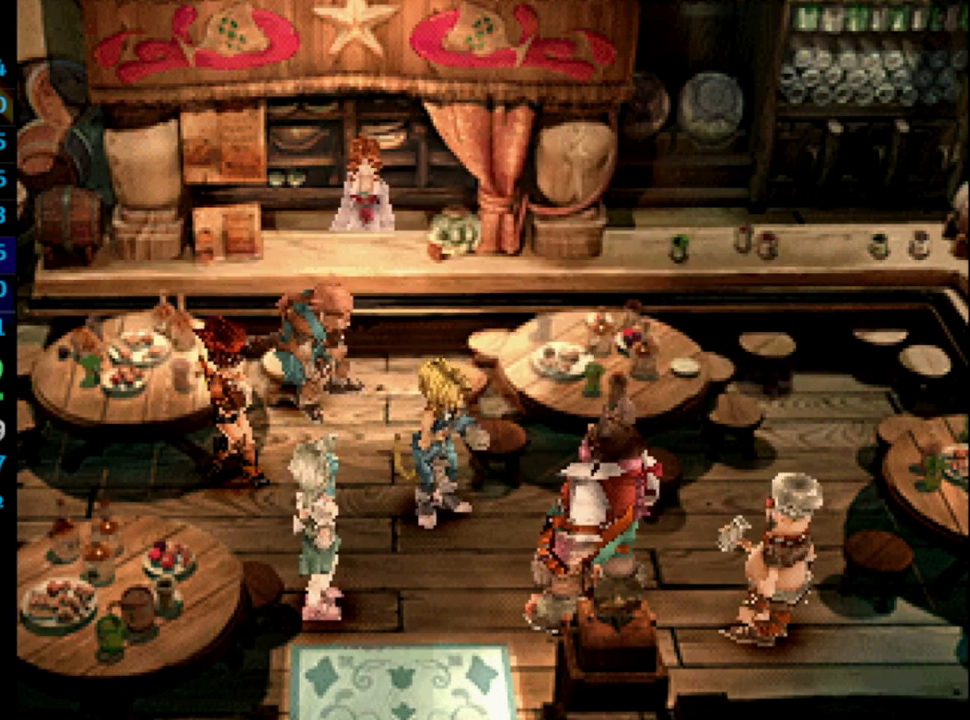
{"buttons": [], "left_stick": "center", "right_stick": "center", "events": [[167, "SQUARE", "down"], [233, "SQUARE", "up"], [267, "CROSS", "down"], [300, "SQUARE", "down"], [317, "SQUARE", "up"], [367, "SQUARE", "down"], [383, "CROSS", "up"], [433, "SQUARE", "up"]]}
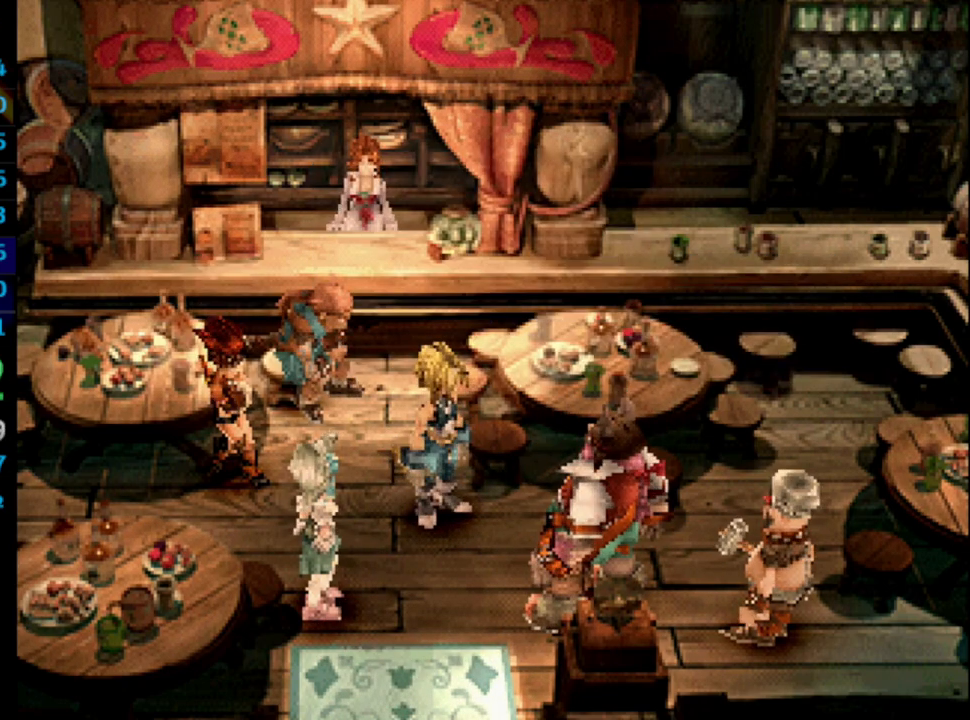
{"buttons": ["CROSS"], "left_stick": "center", "right_stick": "center", "events": [[17, "SQUARE", "down"], [33, "L1", "down"], [83, "L1", "up"], [83, "SQUARE", "up"], [117, "CROSS", "down"], [133, "SQUARE", "down"], [150, "L1", "down"], [183, "CROSS", "up"], [200, "SQUARE", "up"], [250, "SQUARE", "down"], [433, "CROSS", "down"], [433, "SQUARE", "up"], [500, "L1", "up"]]}
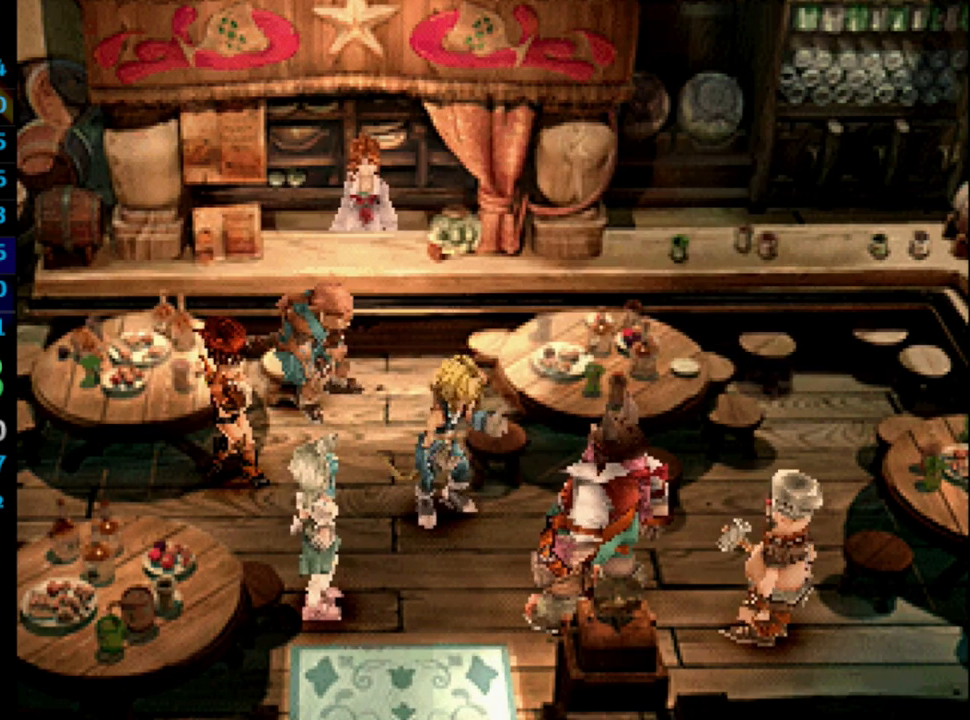
{"buttons": ["CROSS", "SQUARE"], "left_stick": "center", "right_stick": "center", "events": [[33, "CROSS", "up"], [33, "SQUARE", "down"], [100, "CROSS", "down"], [217, "SQUARE", "up"], [300, "CROSS", "up"], [300, "SQUARE", "down"], [367, "CROSS", "down"], [367, "SQUARE", "up"], [417, "SQUARE", "down"], [433, "CROSS", "up"], [467, "CROSS", "down"]]}
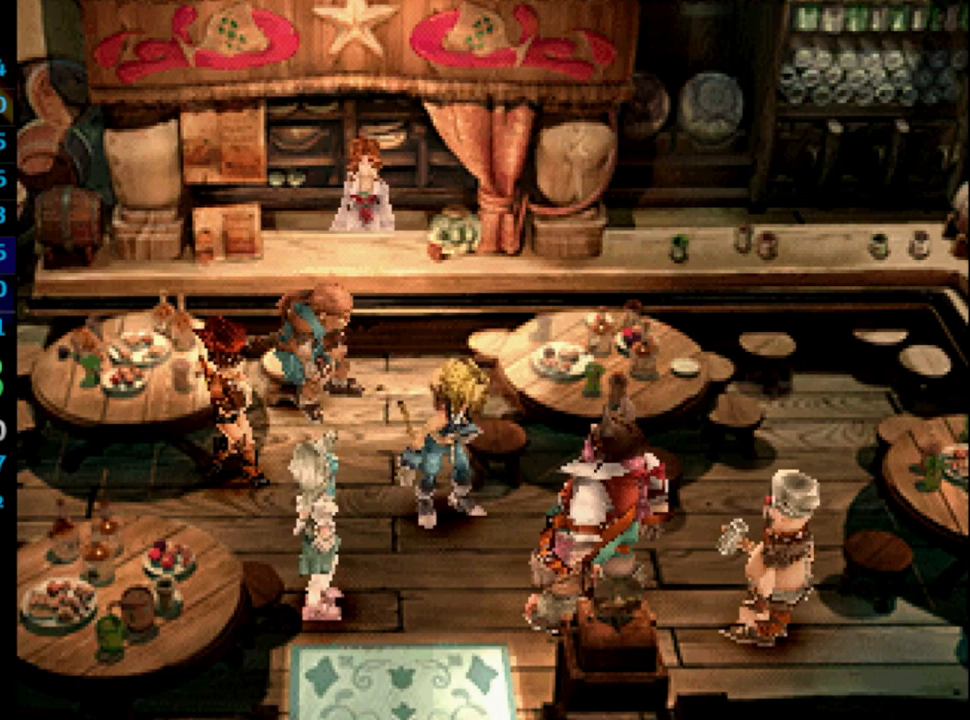
{"buttons": ["CROSS"], "left_stick": "center", "right_stick": "center", "events": [[17, "SQUARE", "up"], [83, "CROSS", "up"], [100, "SQUARE", "down"], [283, "SQUARE", "up"], [333, "CROSS", "down"], [400, "CROSS", "up"], [400, "SQUARE", "down"], [450, "CROSS", "down"], [483, "SQUARE", "up"]]}
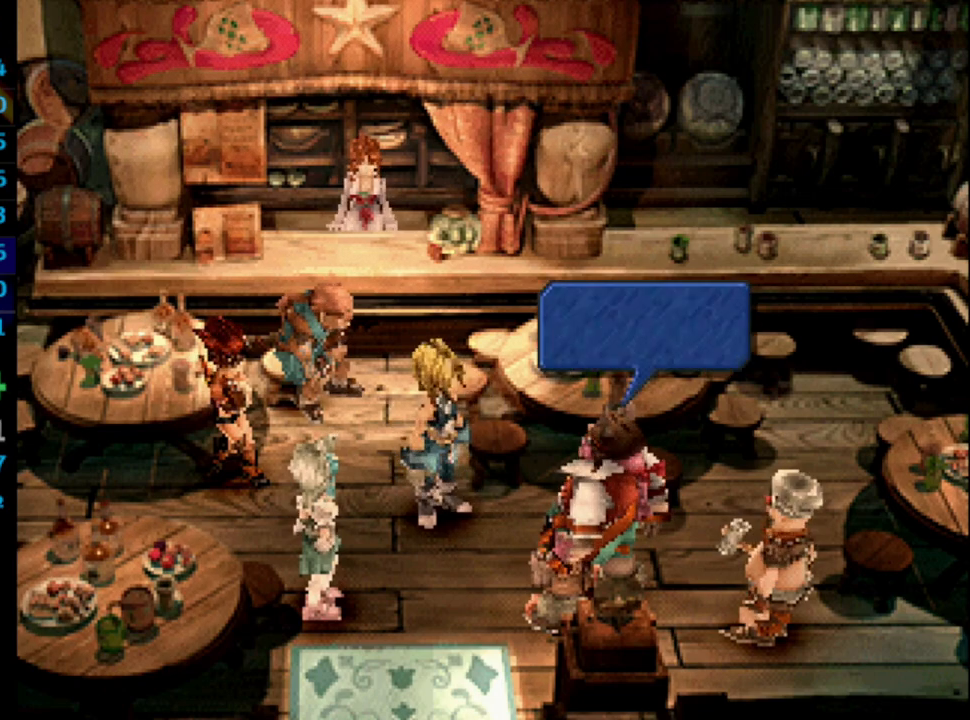
{"buttons": ["SQUARE"], "left_stick": "center", "right_stick": "center", "events": [[33, "CROSS", "up"], [83, "SQUARE", "down"], [100, "CROSS", "down"], [100, "SQUARE", "up"], [117, "CROSS", "up"], [133, "SQUARE", "down"], [167, "CROSS", "down"], [217, "SQUARE", "up"], [300, "CROSS", "up"], [300, "SQUARE", "down"], [317, "CROSS", "down"], [317, "SQUARE", "up"], [333, "CROSS", "up"], [383, "SQUARE", "down"], [450, "SQUARE", "up"], [500, "SQUARE", "down"]]}
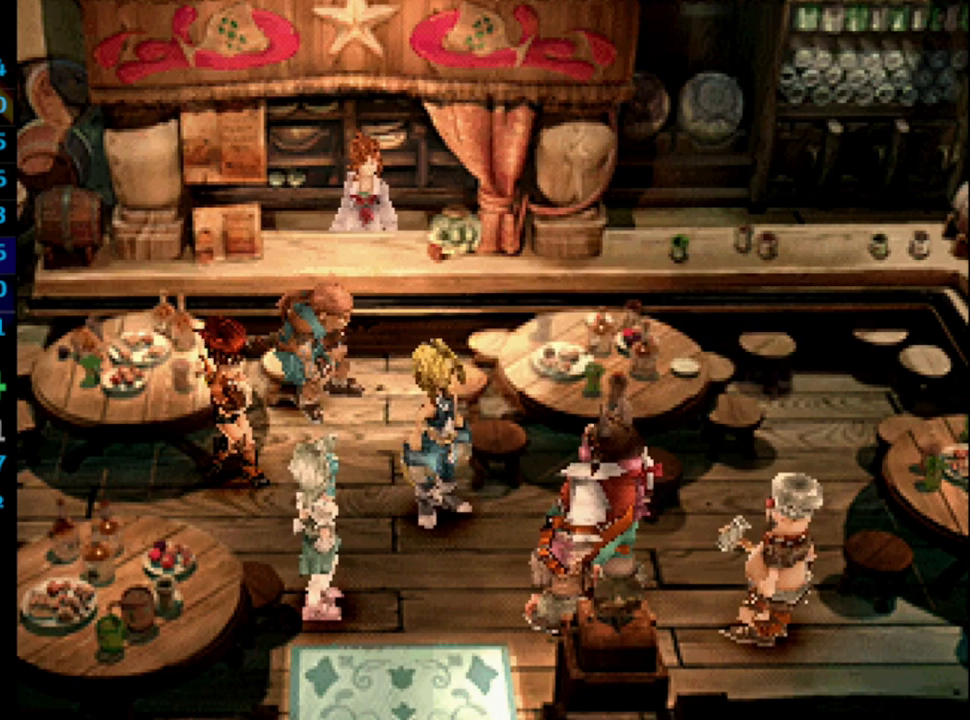
{"buttons": [], "left_stick": "center", "right_stick": "center", "events": [[33, "CROSS", "down"], [50, "SQUARE", "up"], [150, "CROSS", "up"], [233, "SQUARE", "down"], [283, "CROSS", "down"], [300, "SQUARE", "up"], [317, "CROSS", "up"], [367, "SQUARE", "down"], [383, "CROSS", "down"], [383, "SQUARE", "up"], [433, "CROSS", "up"], [483, "CROSS", "down"], [500, "CROSS", "up"]]}
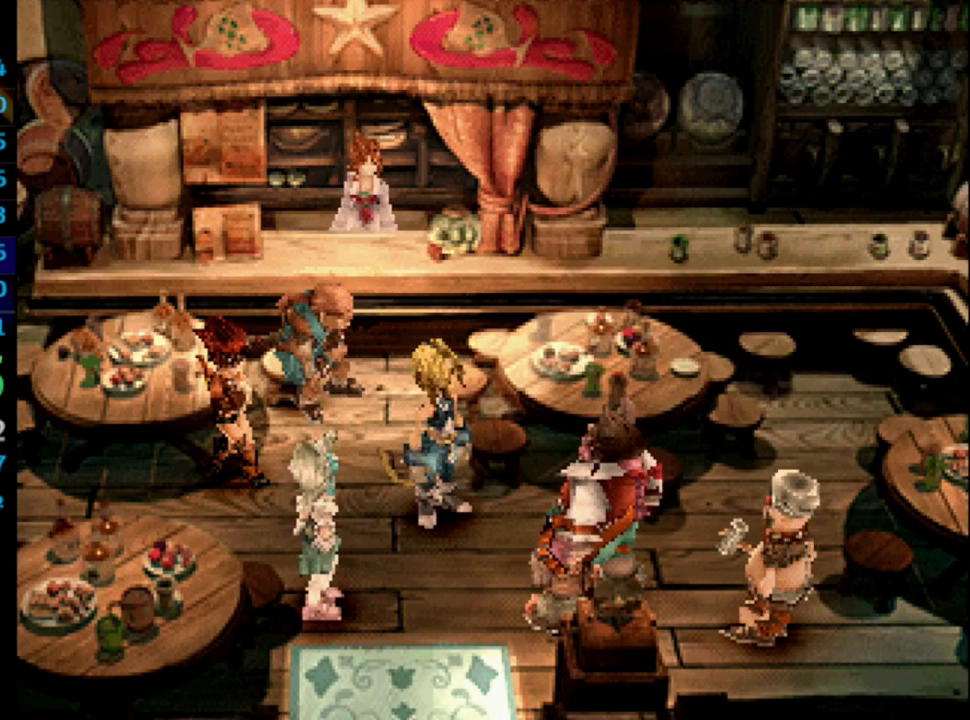
{"buttons": ["SQUARE"], "left_stick": "center", "right_stick": "center", "events": [[83, "SQUARE", "down"], [100, "CROSS", "down"], [100, "SQUARE", "up"], [133, "CROSS", "up"], [183, "SQUARE", "down"], [233, "CROSS", "down"], [233, "SQUARE", "up"], [317, "CROSS", "up"], [367, "SQUARE", "down"], [400, "CROSS", "down"], [400, "SQUARE", "up"], [500, "CROSS", "up"], [500, "SQUARE", "down"]]}
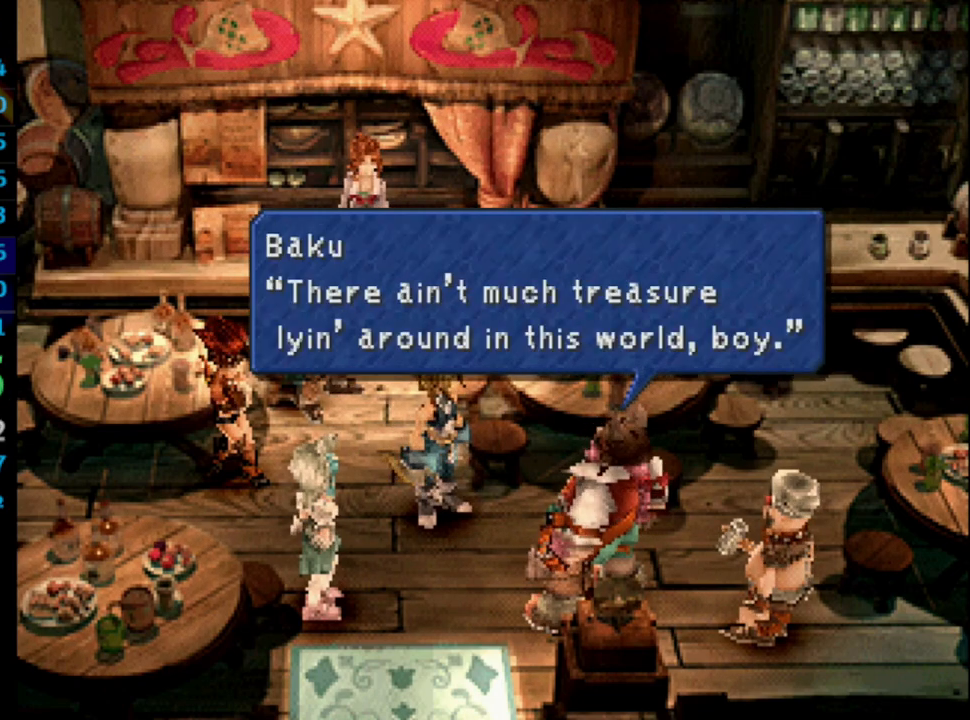
{"buttons": [], "left_stick": "center", "right_stick": "center", "events": [[50, "SQUARE", "up"], [67, "CROSS", "down"], [117, "CROSS", "up"], [150, "SQUARE", "down"], [183, "SQUARE", "up"], [250, "SQUARE", "down"], [300, "CROSS", "down"], [317, "SQUARE", "up"], [400, "CROSS", "up"], [433, "SQUARE", "down"], [467, "SQUARE", "up"], [483, "CROSS", "down"], [500, "CROSS", "up"]]}
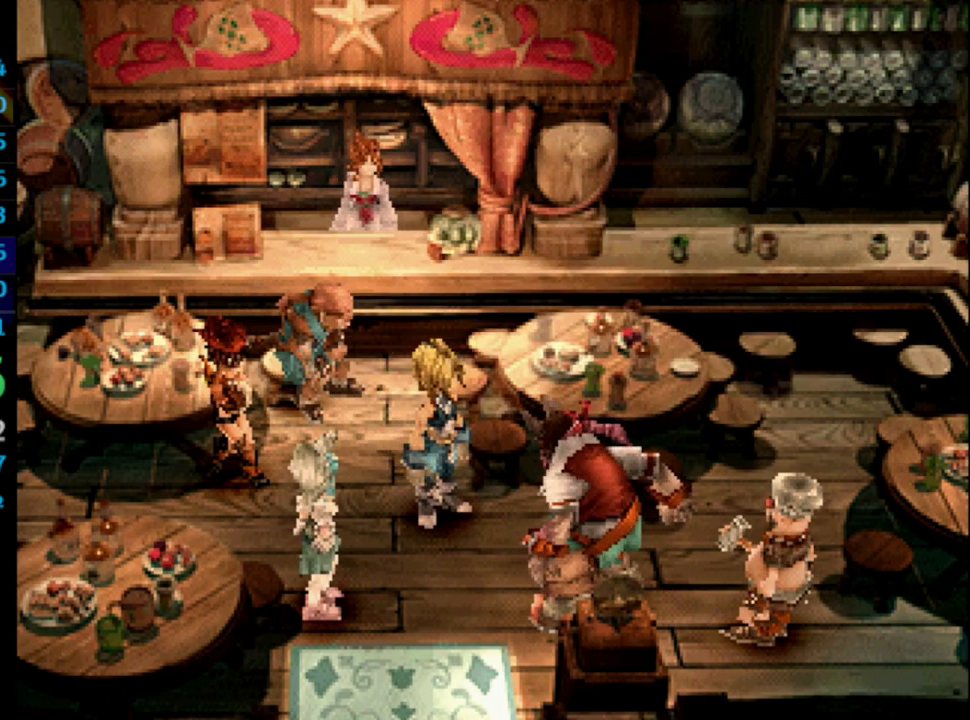
{"buttons": ["CROSS"], "left_stick": "center", "right_stick": "center", "events": [[17, "SQUARE", "down"], [83, "CROSS", "down"], [83, "SQUARE", "up"], [183, "CROSS", "up"], [200, "SQUARE", "down"], [250, "SQUARE", "up"], [350, "SQUARE", "down"], [400, "SQUARE", "up"], [500, "CROSS", "down"]]}
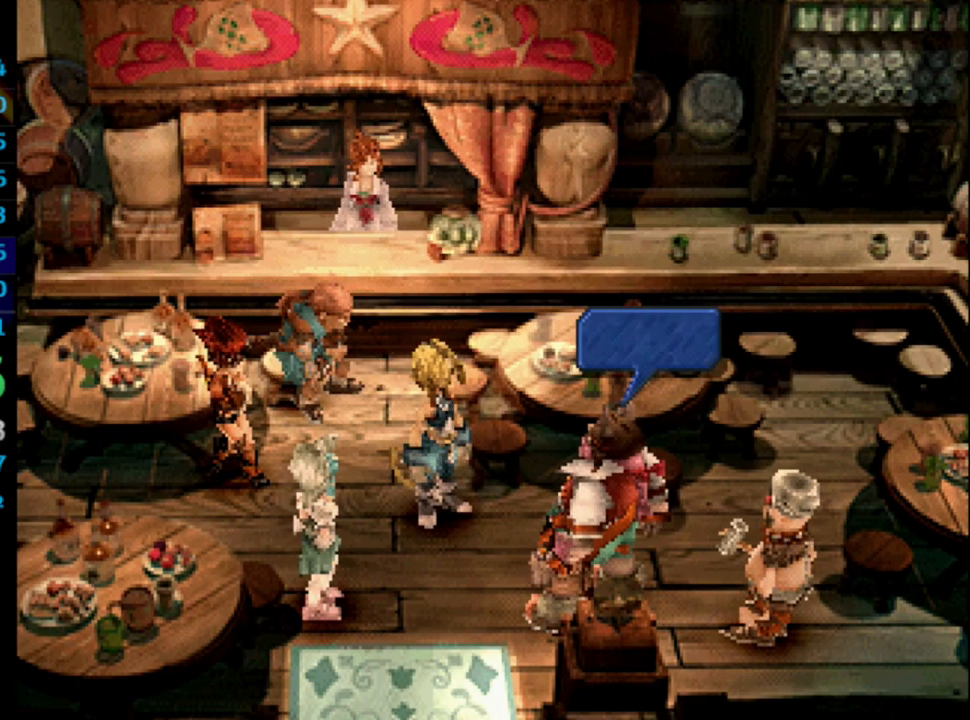
{"buttons": [], "left_stick": "center", "right_stick": "center", "events": [[83, "CROSS", "up"], [100, "SQUARE", "down"], [167, "SQUARE", "up"], [183, "CROSS", "down"], [267, "CROSS", "up"], [283, "SQUARE", "down"], [350, "SQUARE", "up"], [367, "CROSS", "down"], [383, "CROSS", "up"], [417, "SQUARE", "down"], [433, "CROSS", "down"], [450, "CROSS", "up"], [483, "SQUARE", "up"]]}
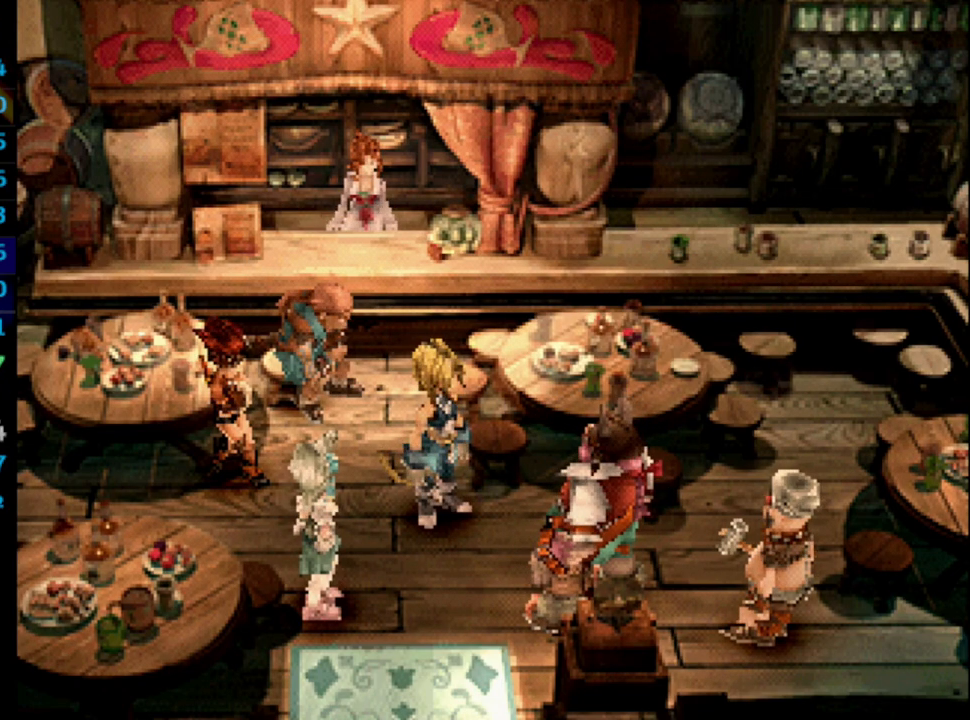
{"buttons": ["SQUARE"], "left_stick": "center", "right_stick": "center", "events": [[17, "SQUARE", "down"], [33, "CROSS", "down"], [33, "SQUARE", "up"], [100, "CROSS", "up"], [133, "SQUARE", "down"], [167, "CROSS", "down"], [167, "SQUARE", "up"], [217, "CROSS", "up"], [233, "SQUARE", "down"], [333, "CROSS", "down"], [333, "SQUARE", "up"], [350, "CROSS", "up"], [400, "SQUARE", "down"], [433, "SQUARE", "up"], [483, "SQUARE", "down"]]}
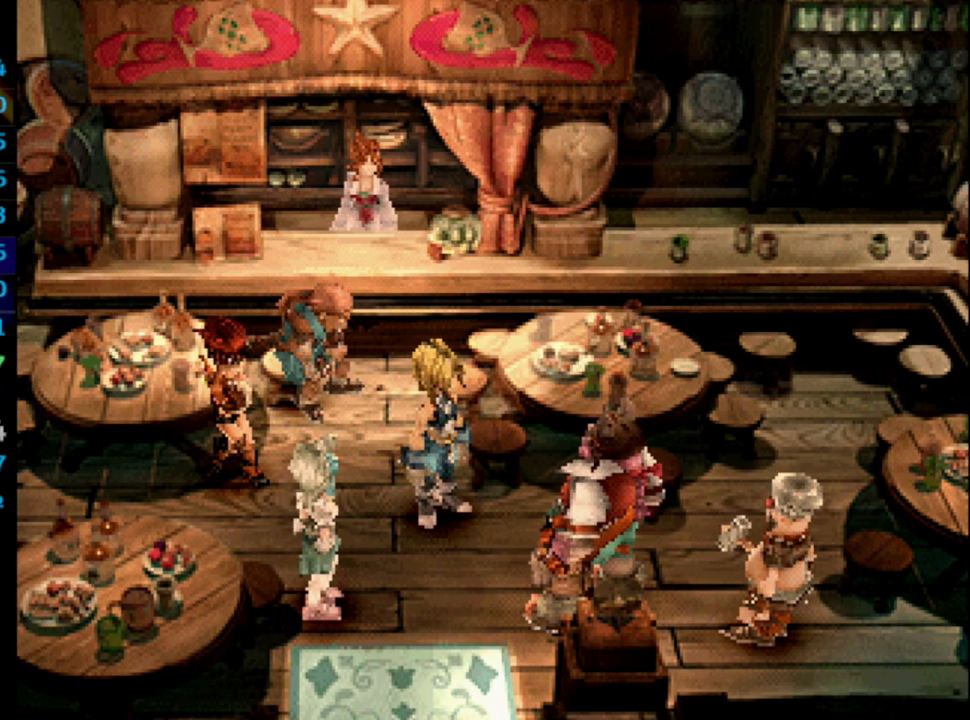
{"buttons": ["CROSS"], "left_stick": "center", "right_stick": "center", "events": [[17, "CROSS", "down"], [17, "SQUARE", "up"], [67, "CROSS", "up"], [83, "SQUARE", "down"], [117, "CROSS", "down"], [133, "SQUARE", "up"], [150, "CROSS", "up"], [267, "CROSS", "down"], [317, "CROSS", "up"], [333, "SQUARE", "down"], [383, "SQUARE", "up"], [433, "SQUARE", "down"], [483, "CROSS", "down"], [483, "SQUARE", "up"]]}
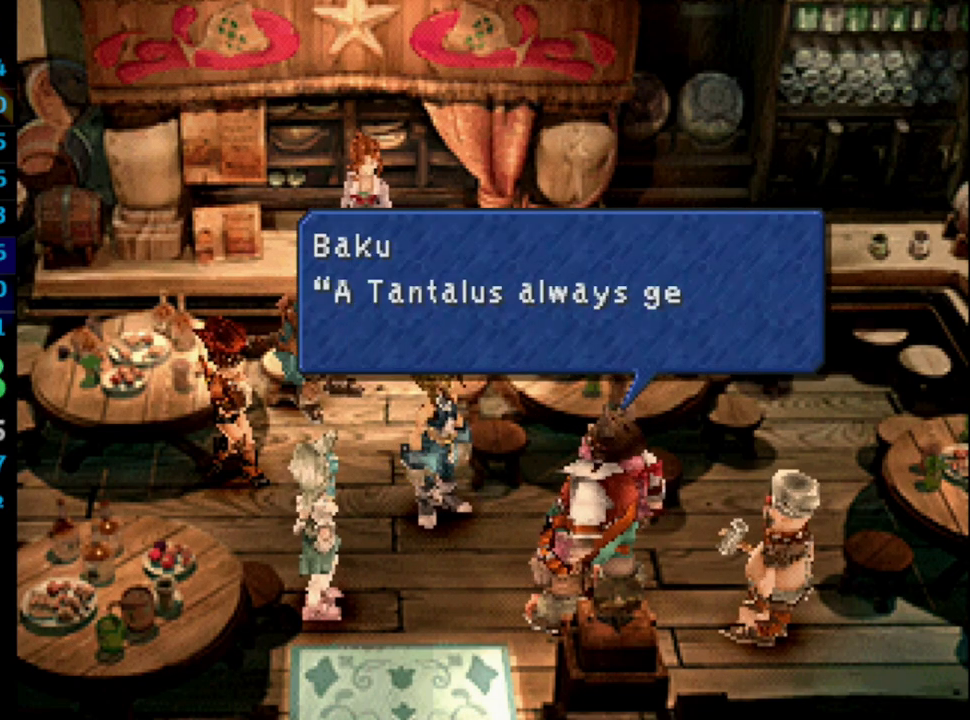
{"buttons": ["CROSS"], "left_stick": "center", "right_stick": "center", "events": [[33, "CROSS", "up"], [83, "SQUARE", "down"], [117, "CROSS", "down"], [117, "SQUARE", "up"], [167, "CROSS", "up"], [167, "SQUARE", "down"], [267, "SQUARE", "up"], [350, "SQUARE", "down"], [367, "SQUARE", "up"], [383, "CROSS", "down"], [417, "CROSS", "up"], [467, "SQUARE", "down"], [483, "SQUARE", "up"], [500, "CROSS", "down"]]}
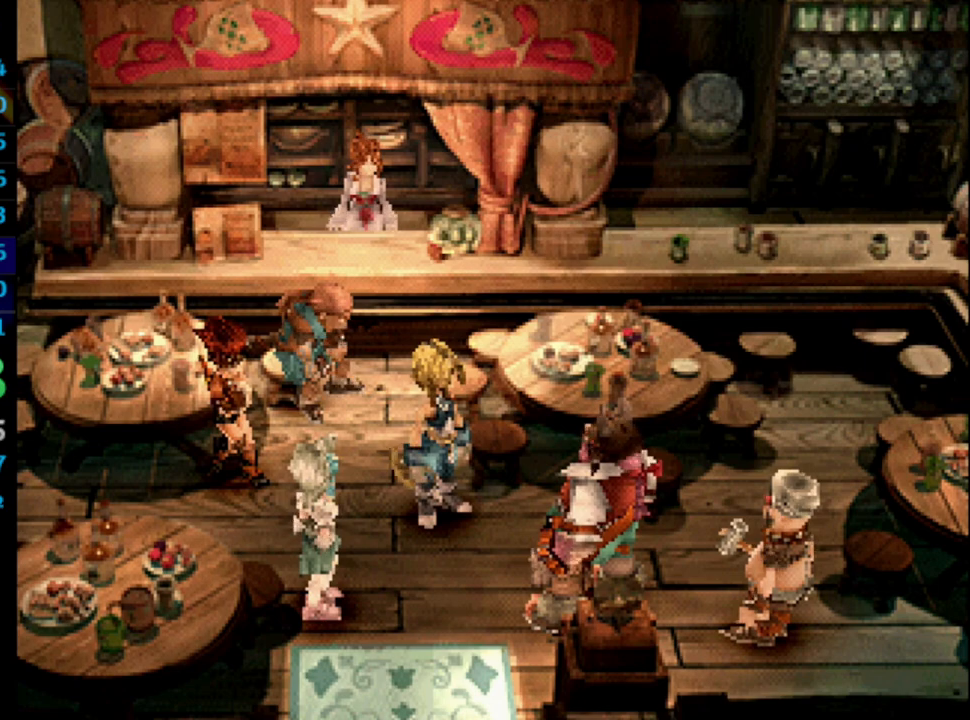
{"buttons": ["SQUARE"], "left_stick": "center", "right_stick": "center", "events": [[17, "CROSS", "up"], [50, "SQUARE", "down"], [133, "CROSS", "down"], [133, "SQUARE", "up"], [183, "CROSS", "up"], [233, "SQUARE", "down"], [250, "SQUARE", "up"], [267, "CROSS", "down"], [300, "CROSS", "up"], [350, "SQUARE", "down"], [383, "CROSS", "down"], [400, "SQUARE", "up"], [450, "CROSS", "up"], [500, "SQUARE", "down"]]}
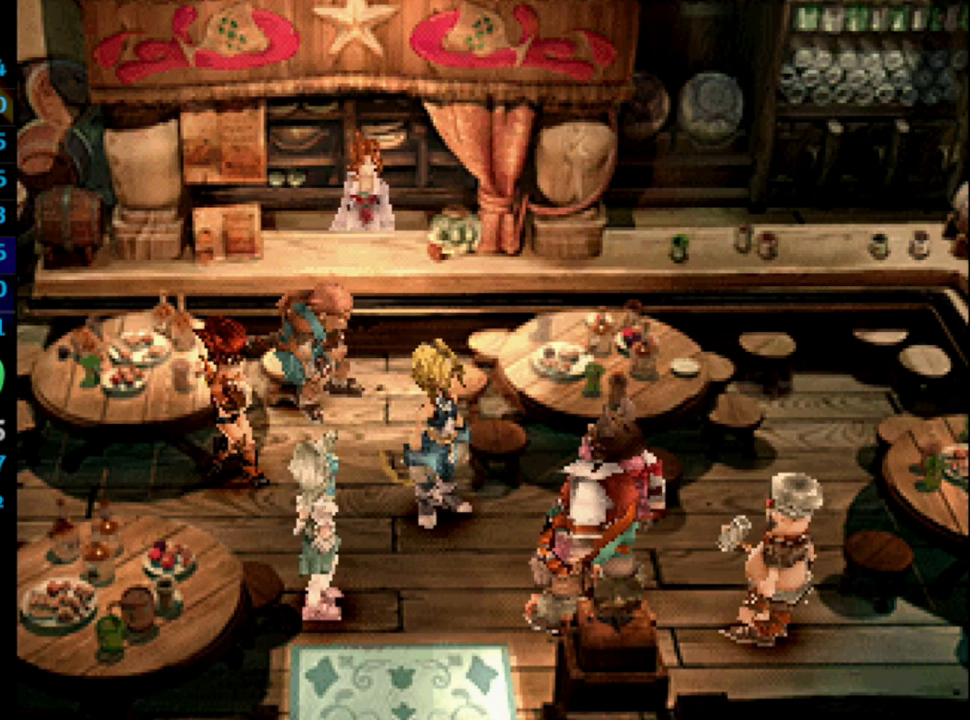
{"buttons": ["SQUARE"], "left_stick": "center", "right_stick": "center", "events": [[17, "SQUARE", "up"], [100, "SQUARE", "down"], [133, "CROSS", "down"], [133, "SQUARE", "up"], [167, "CROSS", "up"], [217, "SQUARE", "down"], [250, "SQUARE", "up"], [333, "SQUARE", "down"], [400, "CROSS", "down"], [400, "SQUARE", "up"], [433, "CROSS", "up"], [467, "SQUARE", "down"]]}
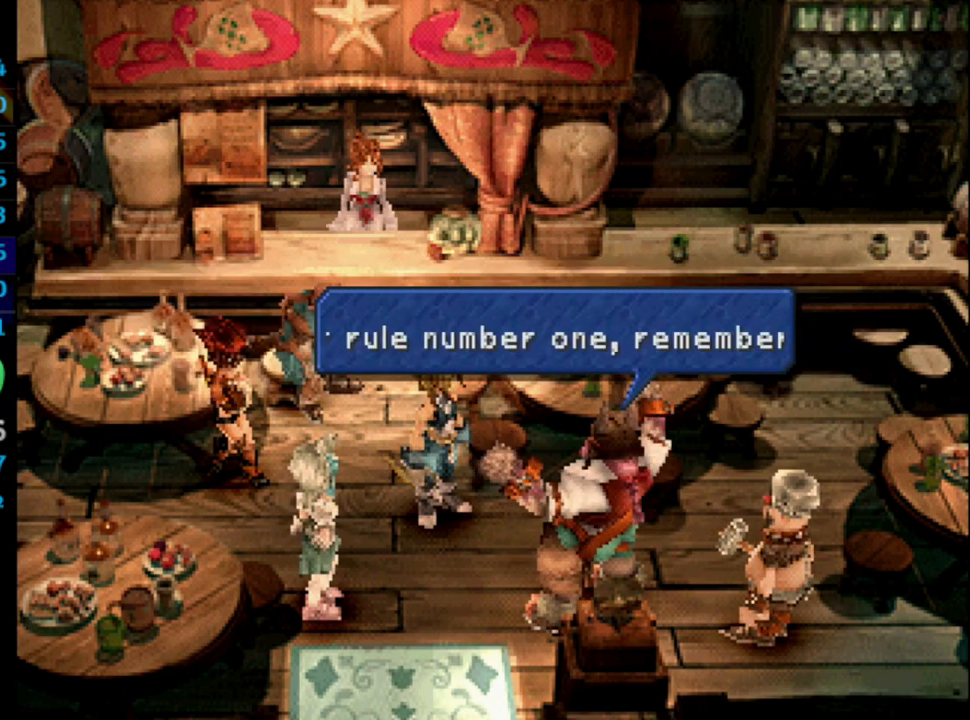
{"buttons": ["SQUARE"], "left_stick": "center", "right_stick": "center", "events": [[50, "CROSS", "down"], [50, "SQUARE", "up"], [117, "CROSS", "up"], [133, "SQUARE", "down"], [183, "SQUARE", "up"], [233, "SQUARE", "down"], [283, "CROSS", "down"], [300, "SQUARE", "up"], [333, "CROSS", "up"], [367, "SQUARE", "down"], [417, "SQUARE", "up"], [433, "CROSS", "down"], [483, "CROSS", "up"], [500, "SQUARE", "down"]]}
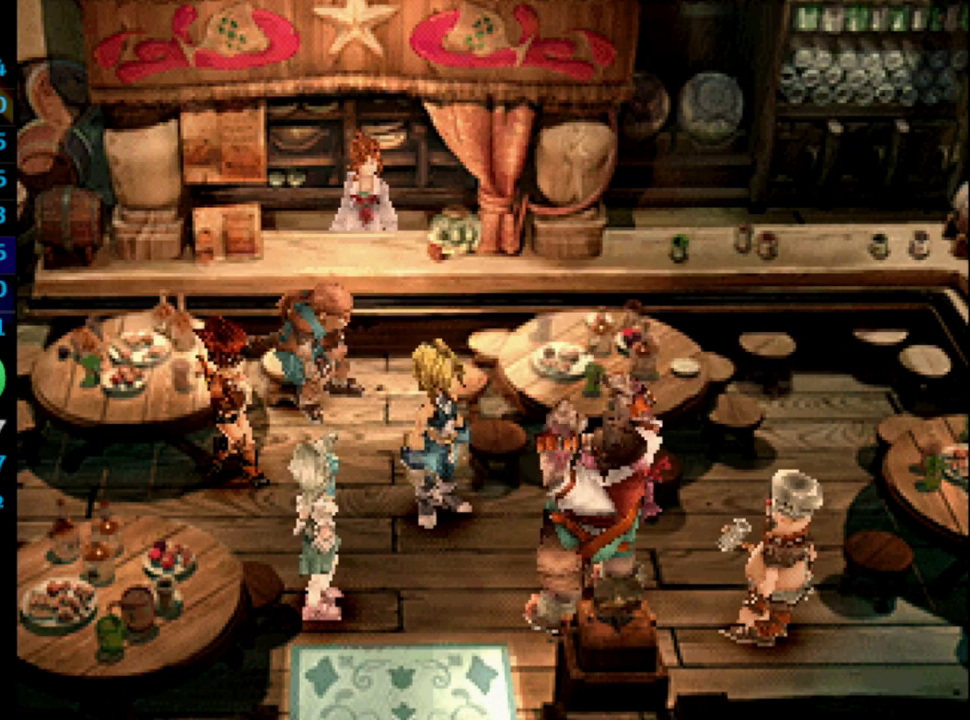
{"buttons": [], "left_stick": "center", "right_stick": "center", "events": [[67, "SQUARE", "up"], [83, "CROSS", "down"], [100, "CROSS", "up"], [133, "SQUARE", "down"], [200, "CROSS", "down"], [217, "SQUARE", "up"], [283, "CROSS", "up"], [300, "SQUARE", "down"], [333, "SQUARE", "up"], [433, "CROSS", "down"], [433, "SQUARE", "down"], [450, "CROSS", "up"], [450, "SQUARE", "up"]]}
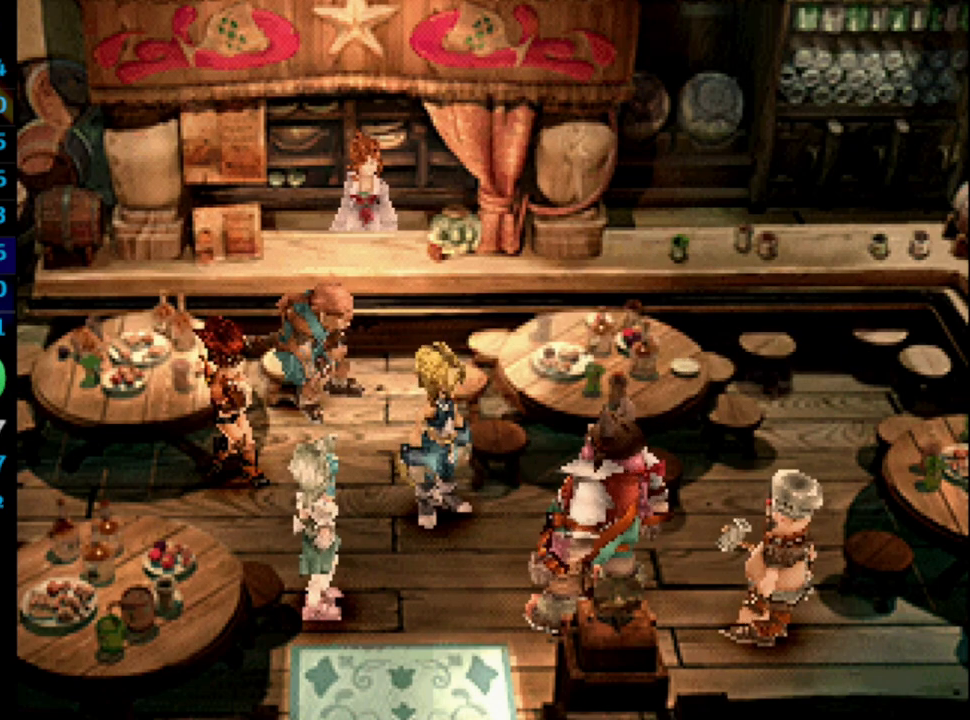
{"buttons": ["SQUARE"], "left_stick": "center", "right_stick": "center", "events": [[33, "CROSS", "down"], [50, "CROSS", "up"], [100, "SQUARE", "down"], [167, "CROSS", "down"], [167, "SQUARE", "up"], [217, "CROSS", "up"], [250, "SQUARE", "down"], [317, "CROSS", "down"], [317, "SQUARE", "up"], [367, "CROSS", "up"], [400, "SQUARE", "down"], [450, "CROSS", "down"], [450, "SQUARE", "up"], [483, "CROSS", "up"], [483, "SQUARE", "down"]]}
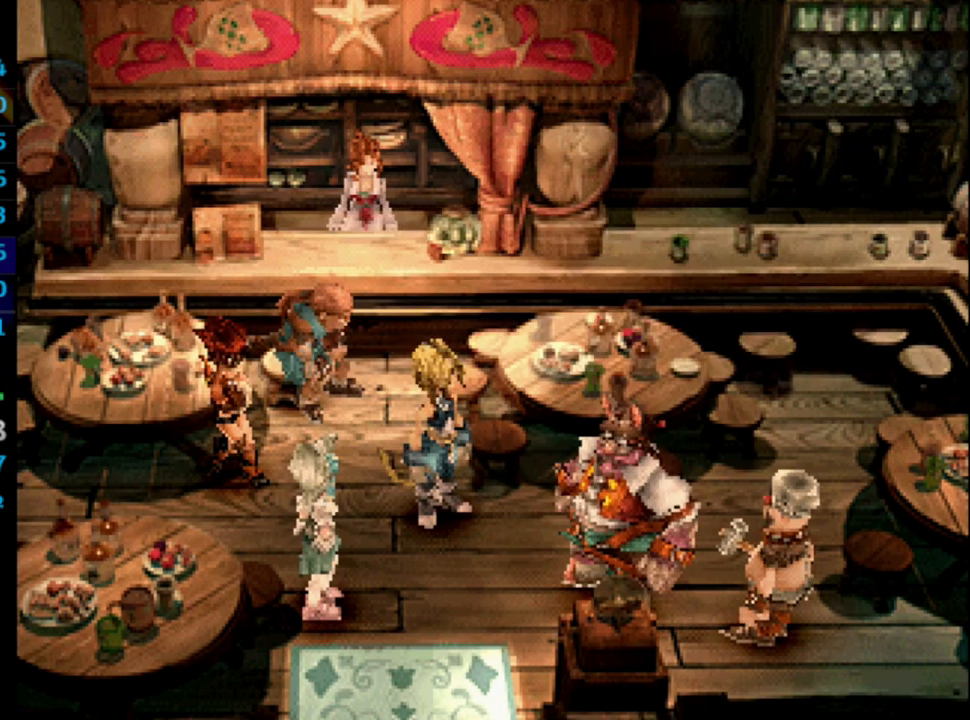
{"buttons": ["CROSS"], "left_stick": "center", "right_stick": "center", "events": [[167, "CROSS", "down"], [167, "SQUARE", "up"], [233, "CROSS", "up"], [233, "SQUARE", "down"], [300, "SQUARE", "up"], [317, "CROSS", "down"], [350, "CROSS", "up"], [383, "SQUARE", "down"], [417, "CROSS", "down"], [433, "SQUARE", "up"]]}
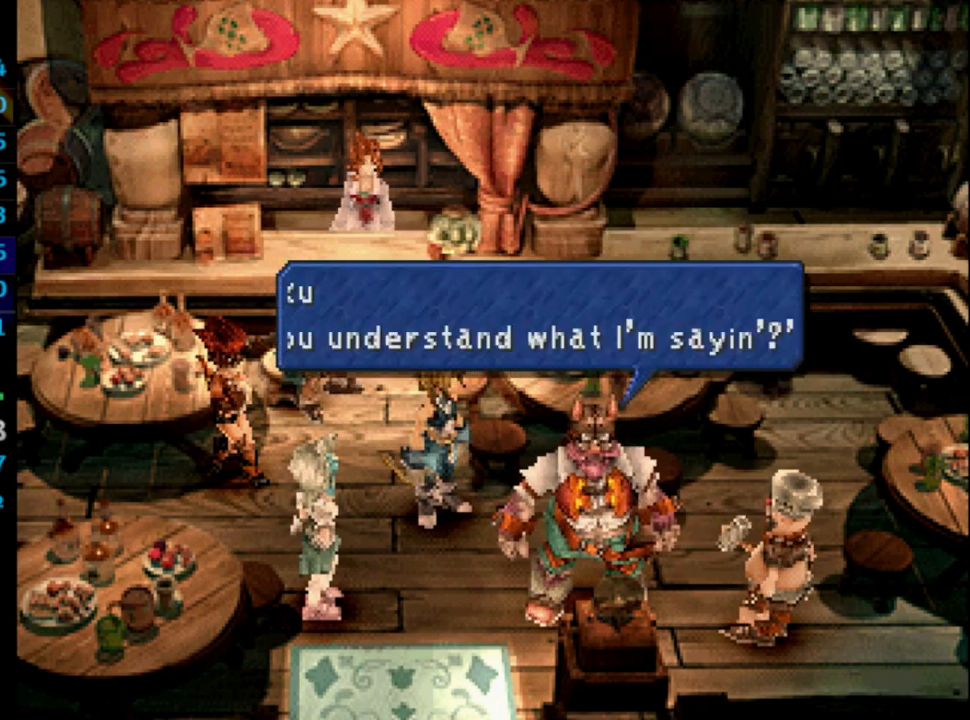
{"buttons": ["SQUARE"], "left_stick": "center", "right_stick": "center", "events": [[17, "CROSS", "up"], [183, "SQUARE", "down"], [267, "CROSS", "down"], [267, "SQUARE", "up"], [300, "CROSS", "up"], [350, "SQUARE", "down"], [400, "SQUARE", "up"], [483, "SQUARE", "down"]]}
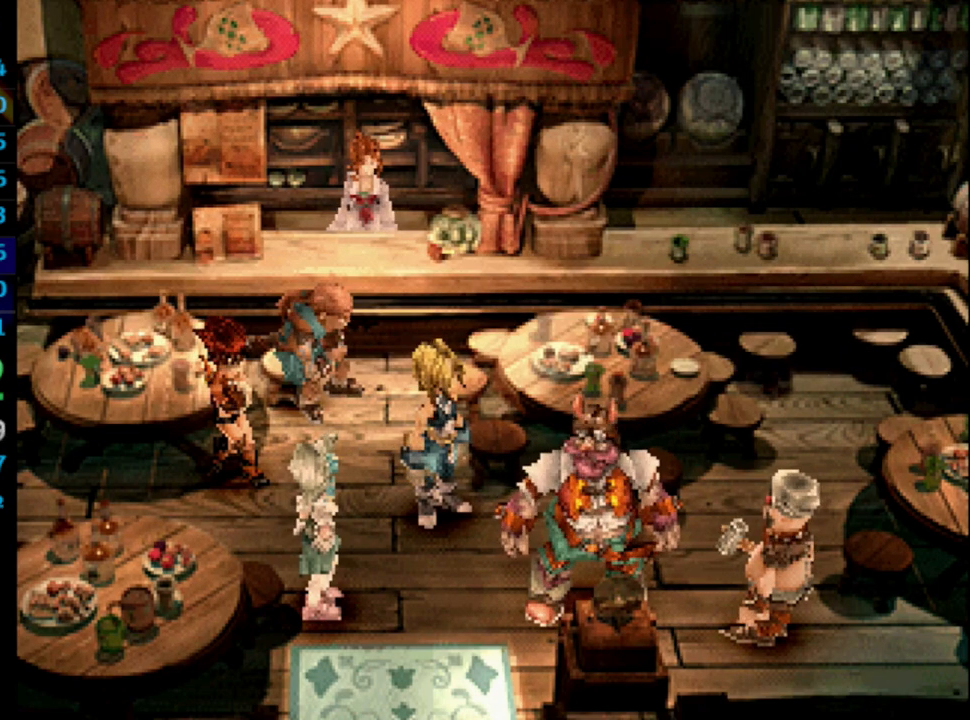
{"buttons": [], "left_stick": "center", "right_stick": "center", "events": [[33, "CROSS", "down"], [33, "SQUARE", "up"], [117, "CROSS", "up"], [133, "SQUARE", "down"], [167, "CROSS", "down"], [167, "SQUARE", "up"], [233, "CROSS", "up"], [267, "SQUARE", "down"], [300, "SQUARE", "up"], [317, "CROSS", "down"], [367, "CROSS", "up"], [383, "SQUARE", "down"], [433, "CROSS", "down"], [450, "SQUARE", "up"], [467, "CROSS", "up"]]}
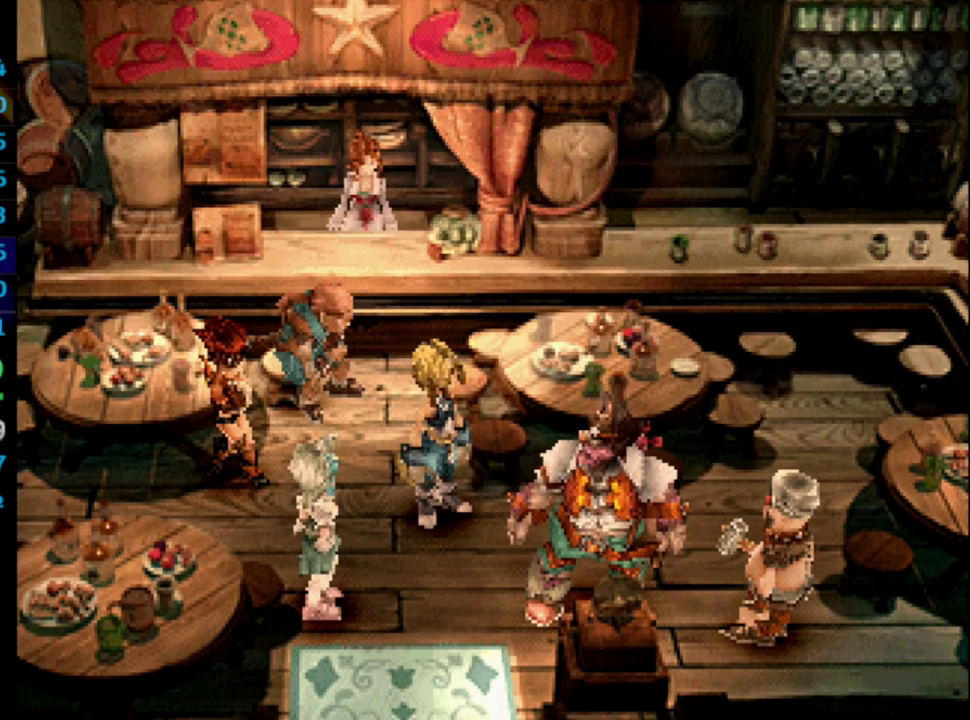
{"buttons": [], "left_stick": "center", "right_stick": "center", "events": [[33, "CROSS", "down"], [83, "CROSS", "up"], [183, "SQUARE", "down"], [200, "CROSS", "down"], [200, "SQUARE", "up"], [217, "CROSS", "up"], [300, "CROSS", "down"], [400, "CROSS", "up"]]}
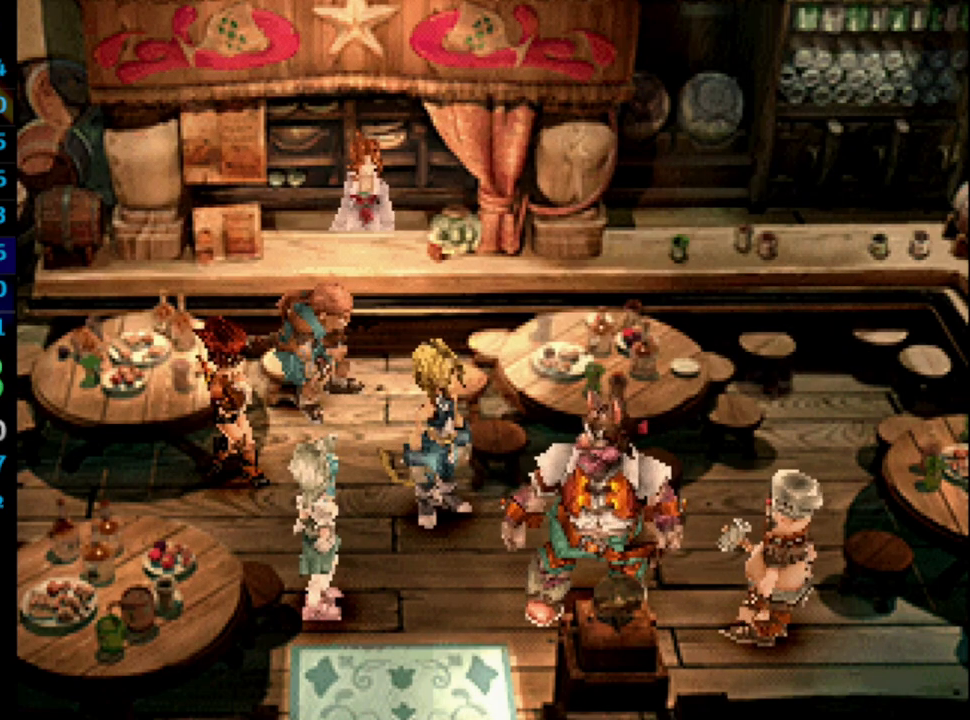
{"buttons": ["SQUARE"], "left_stick": "center", "right_stick": "center", "events": [[33, "SQUARE", "down"], [117, "SQUARE", "up"], [200, "SQUARE", "down"], [233, "SQUARE", "up"], [250, "CROSS", "down"], [300, "CROSS", "up"], [317, "SQUARE", "down"], [433, "SQUARE", "up"], [500, "SQUARE", "down"]]}
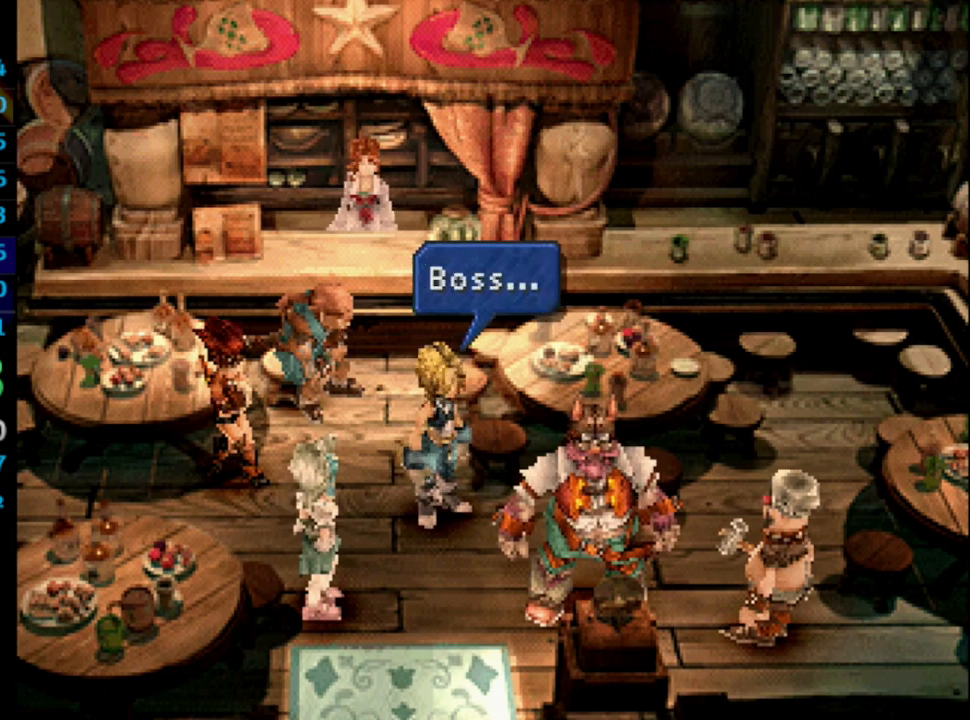
{"buttons": ["SQUARE"], "left_stick": "center", "right_stick": "center", "events": [[67, "SQUARE", "up"], [83, "SQUARE", "down"], [133, "SQUARE", "up"], [217, "SQUARE", "down"], [250, "CROSS", "down"], [283, "SQUARE", "up"], [300, "CROSS", "up"], [317, "SQUARE", "down"], [367, "SQUARE", "up"], [433, "SQUARE", "down"], [450, "CROSS", "down"], [450, "SQUARE", "up"], [483, "CROSS", "up"], [500, "SQUARE", "down"]]}
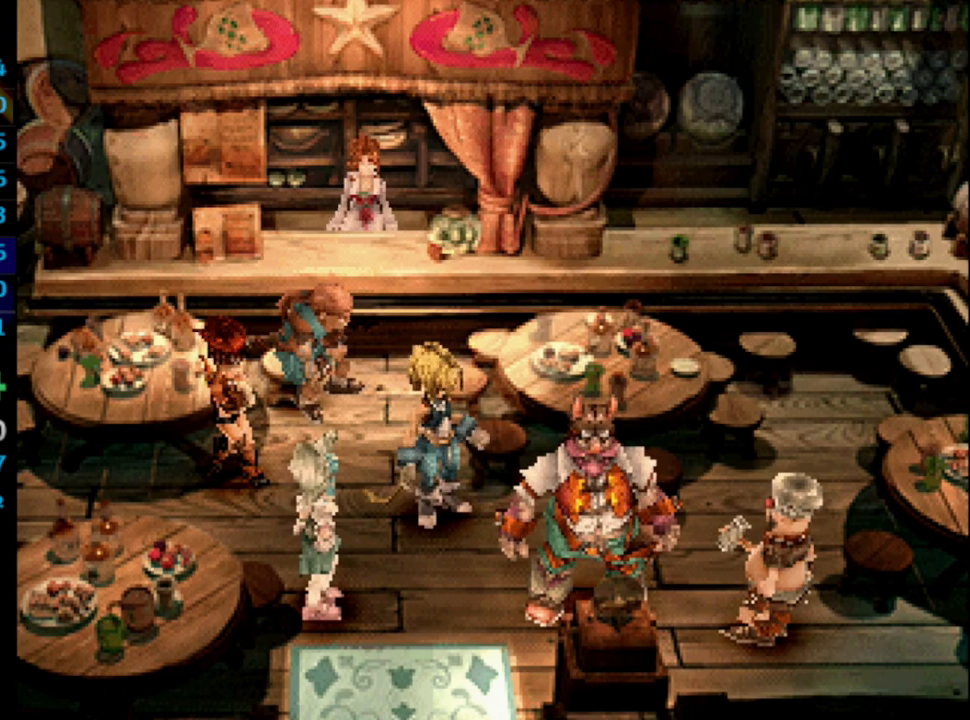
{"buttons": [], "left_stick": "center", "right_stick": "center", "events": [[83, "CROSS", "down"], [83, "SQUARE", "up"], [133, "CROSS", "up"], [133, "SQUARE", "down"], [183, "SQUARE", "up"], [333, "CROSS", "down"], [417, "CROSS", "up"], [417, "SQUARE", "down"], [467, "SQUARE", "up"]]}
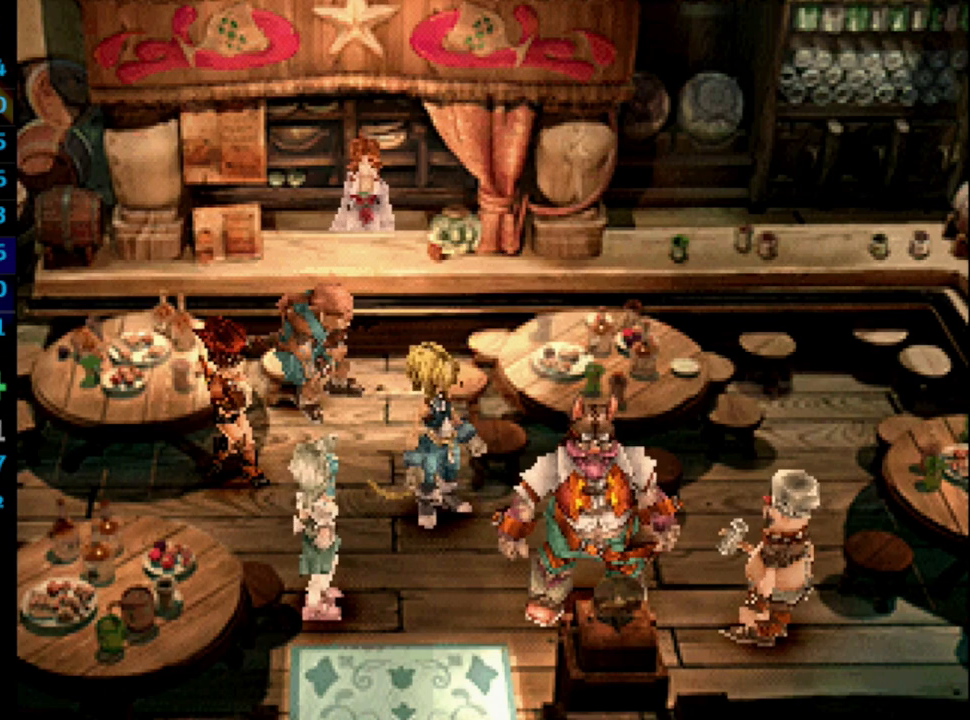
{"buttons": ["SQUARE"], "left_stick": "center", "right_stick": "center", "events": [[17, "CROSS", "down"], [117, "CROSS", "up"], [133, "SQUARE", "down"], [150, "SQUARE", "up"], [167, "CROSS", "down"], [300, "CROSS", "up"], [300, "SQUARE", "down"], [367, "SQUARE", "up"], [417, "CROSS", "down"], [450, "CROSS", "up"], [450, "SQUARE", "down"]]}